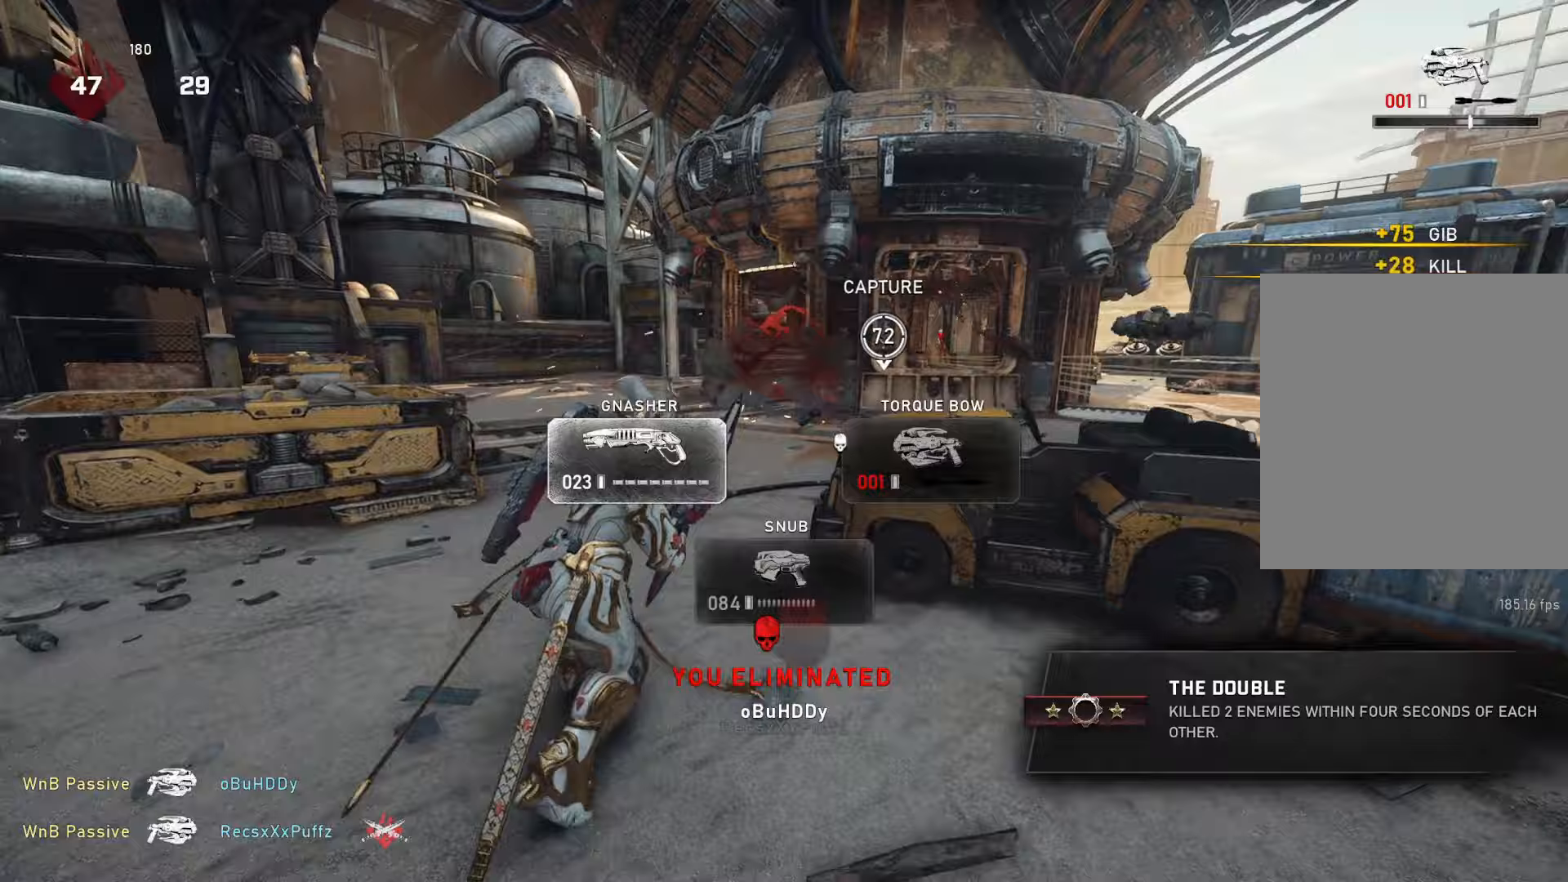
Gameplay with a controller (Xbox layout); each line is a JSON object with the inputs held at the frame after it. "events" lists button and stick changes between this image and that frame as [ms after this image, input, new state], when the widget could be followed in between.
{"buttons": ["A", "L1"], "left_stick": "center", "right_stick": "center", "events": [[50, "DPAD_LEFT", "up"], [50, "L1", "up"], [83, "L1", "down"], [167, "right_stick", "down"], [217, "right_stick", "center"], [333, "A", "down"], [483, "left_stick", "center"]]}
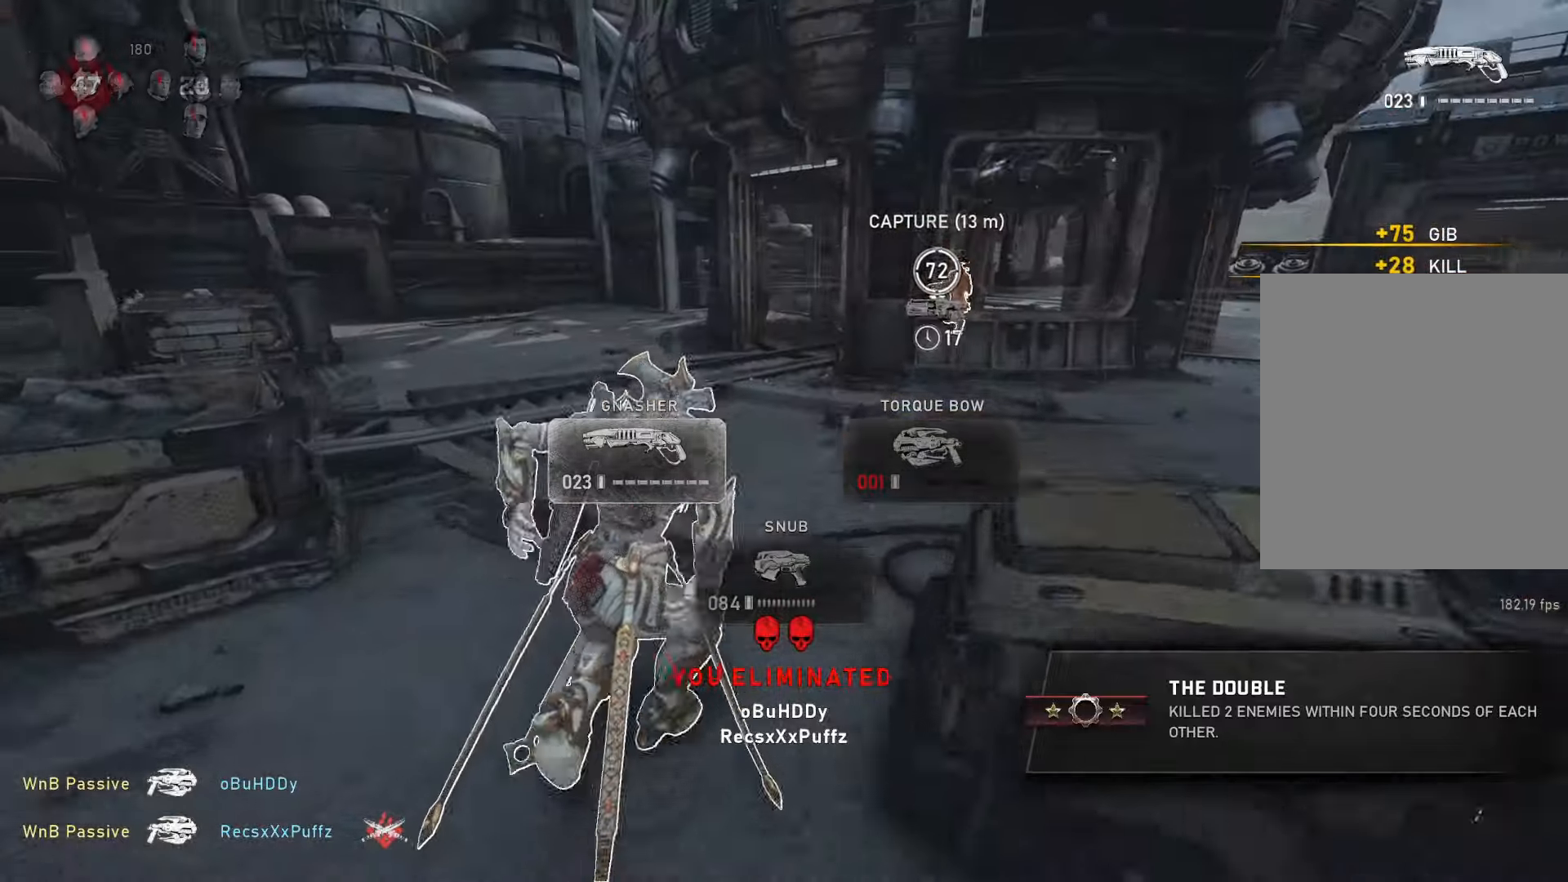
{"buttons": ["A", "L1"], "left_stick": "up", "right_stick": "center", "events": [[150, "A", "up"], [150, "left_stick", "up-right"], [350, "A", "down"], [350, "left_stick", "up"]]}
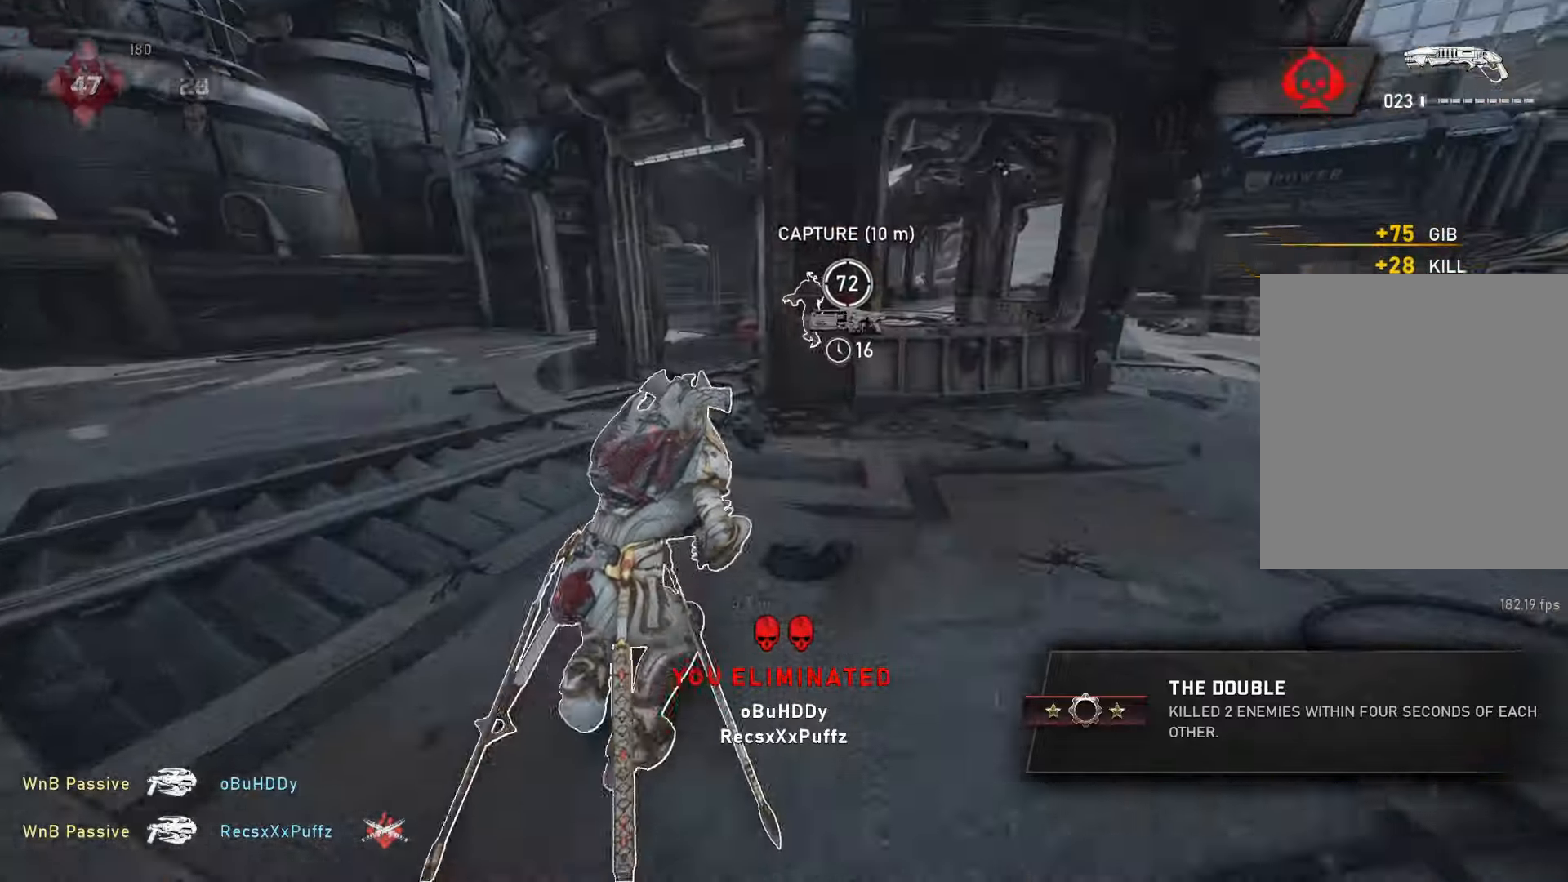
{"buttons": [], "left_stick": "up", "right_stick": "down-right", "events": [[67, "A", "up"], [183, "L1", "up"], [233, "L1", "down"], [333, "L1", "up"], [333, "right_stick", "down-right"]]}
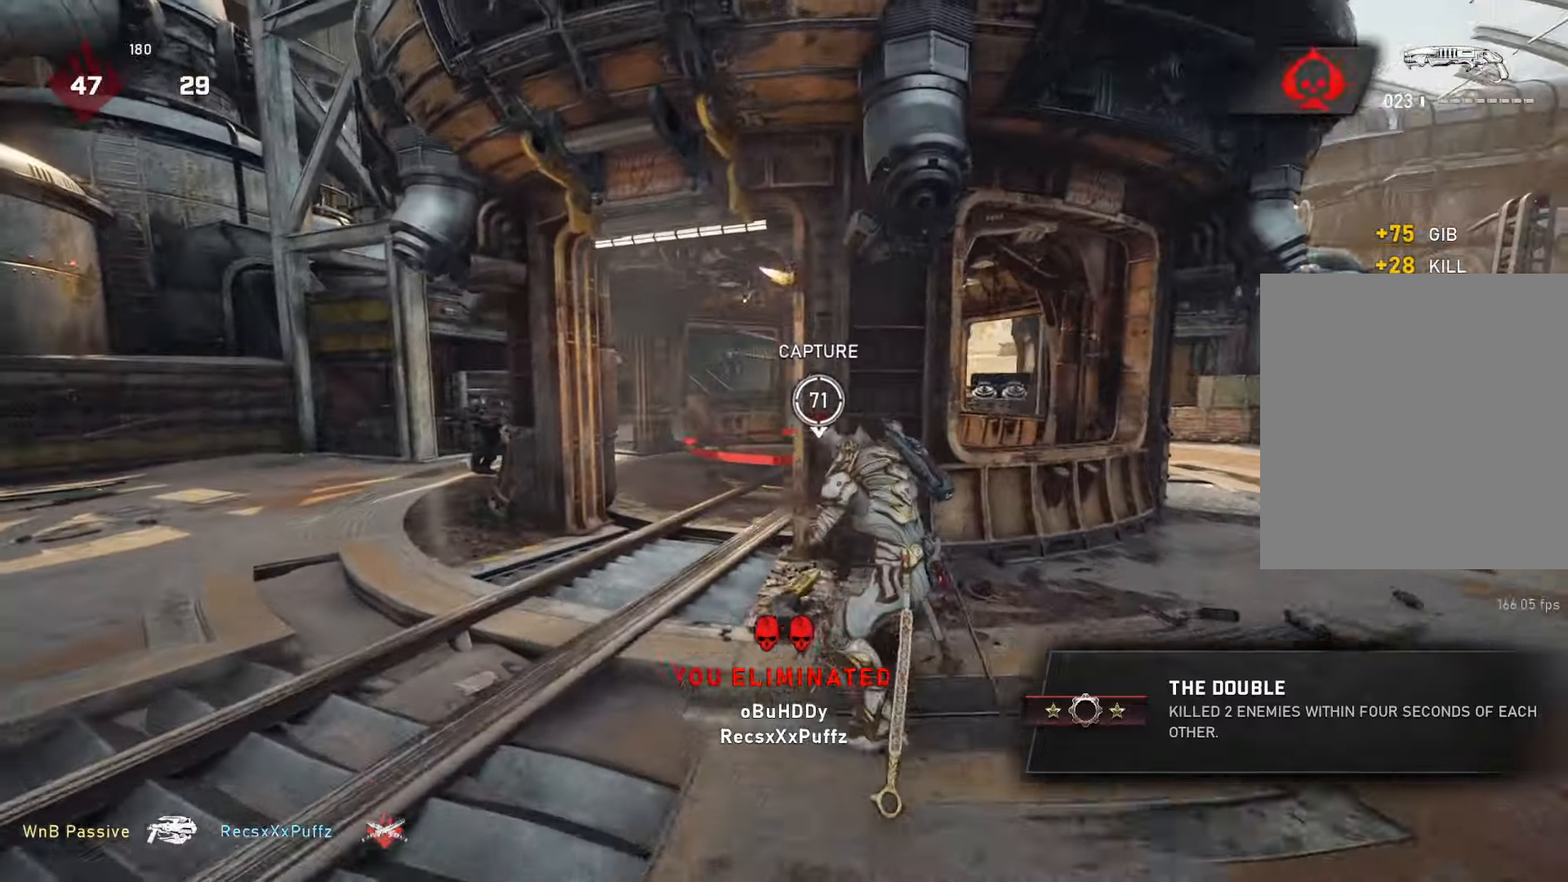
{"buttons": [], "left_stick": "down-left", "right_stick": "center", "events": [[17, "right_stick", "center"], [333, "left_stick", "left"], [333, "right_stick", "down-left"], [400, "left_stick", "down-left"], [400, "right_stick", "center"]]}
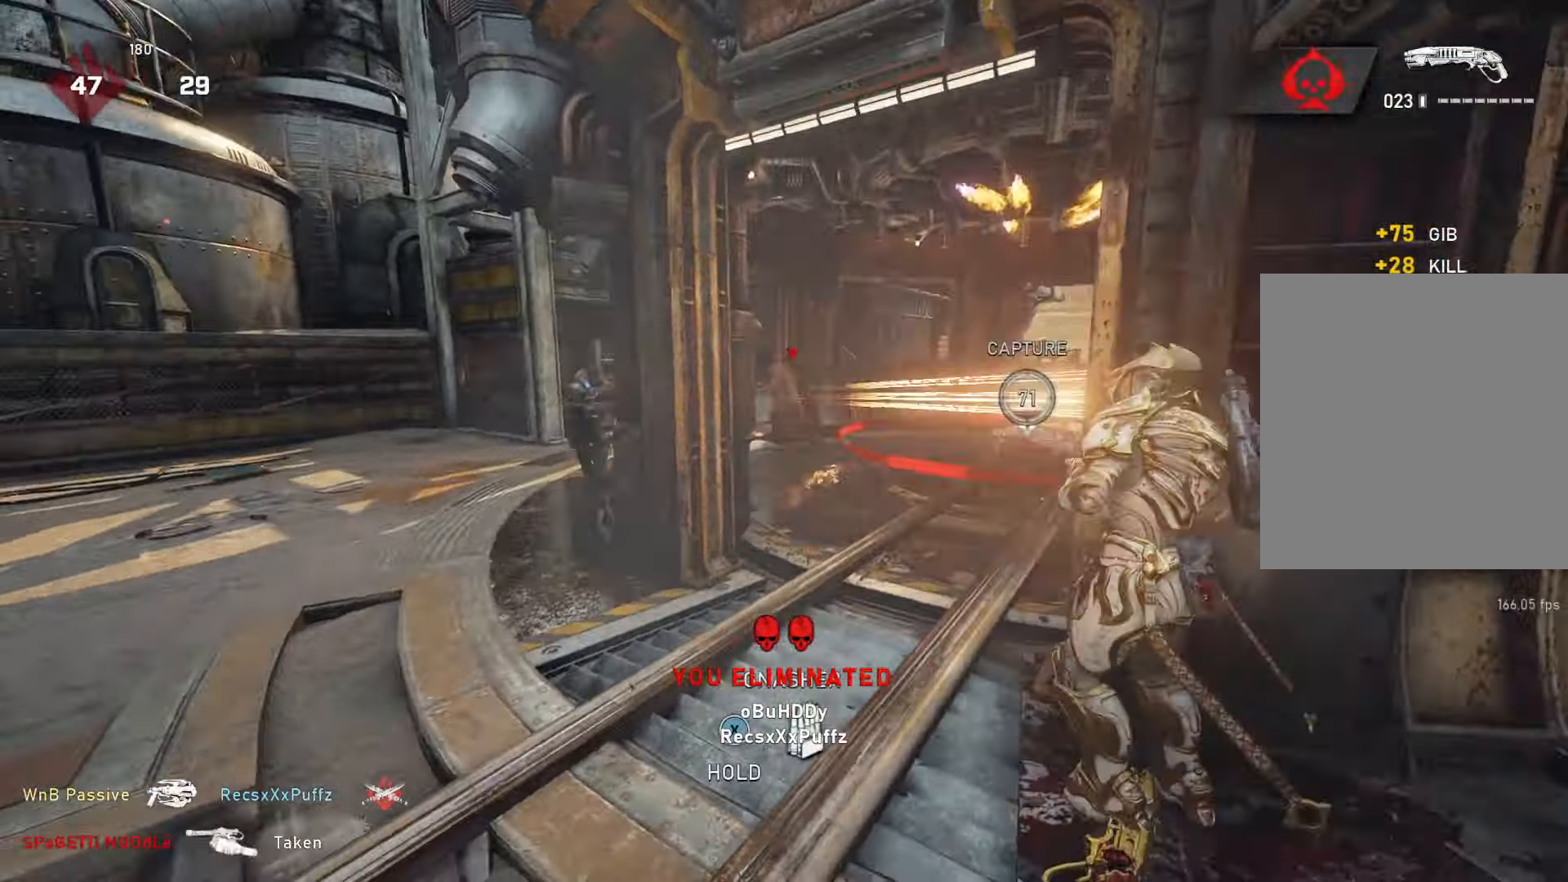
{"buttons": [], "left_stick": "left", "right_stick": "center", "events": [[33, "left_stick", "left"], [33, "right_stick", "down-left"], [133, "right_stick", "center"]]}
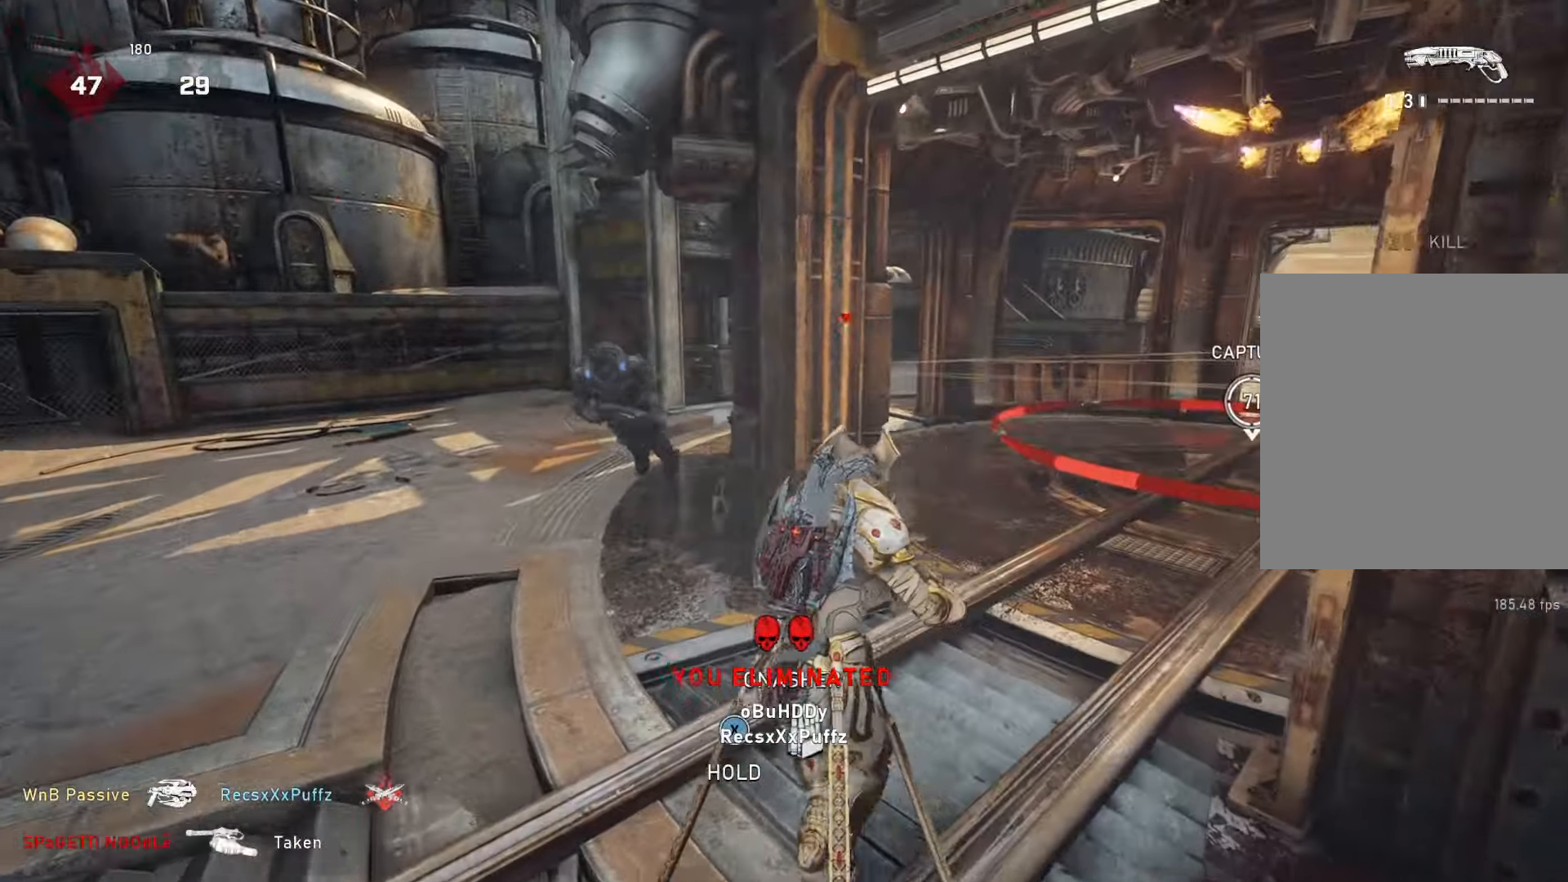
{"buttons": ["R2"], "left_stick": "down-right", "right_stick": "center", "events": [[250, "right_stick", "down-left"], [467, "R2", "down"], [467, "left_stick", "down-right"], [467, "right_stick", "center"]]}
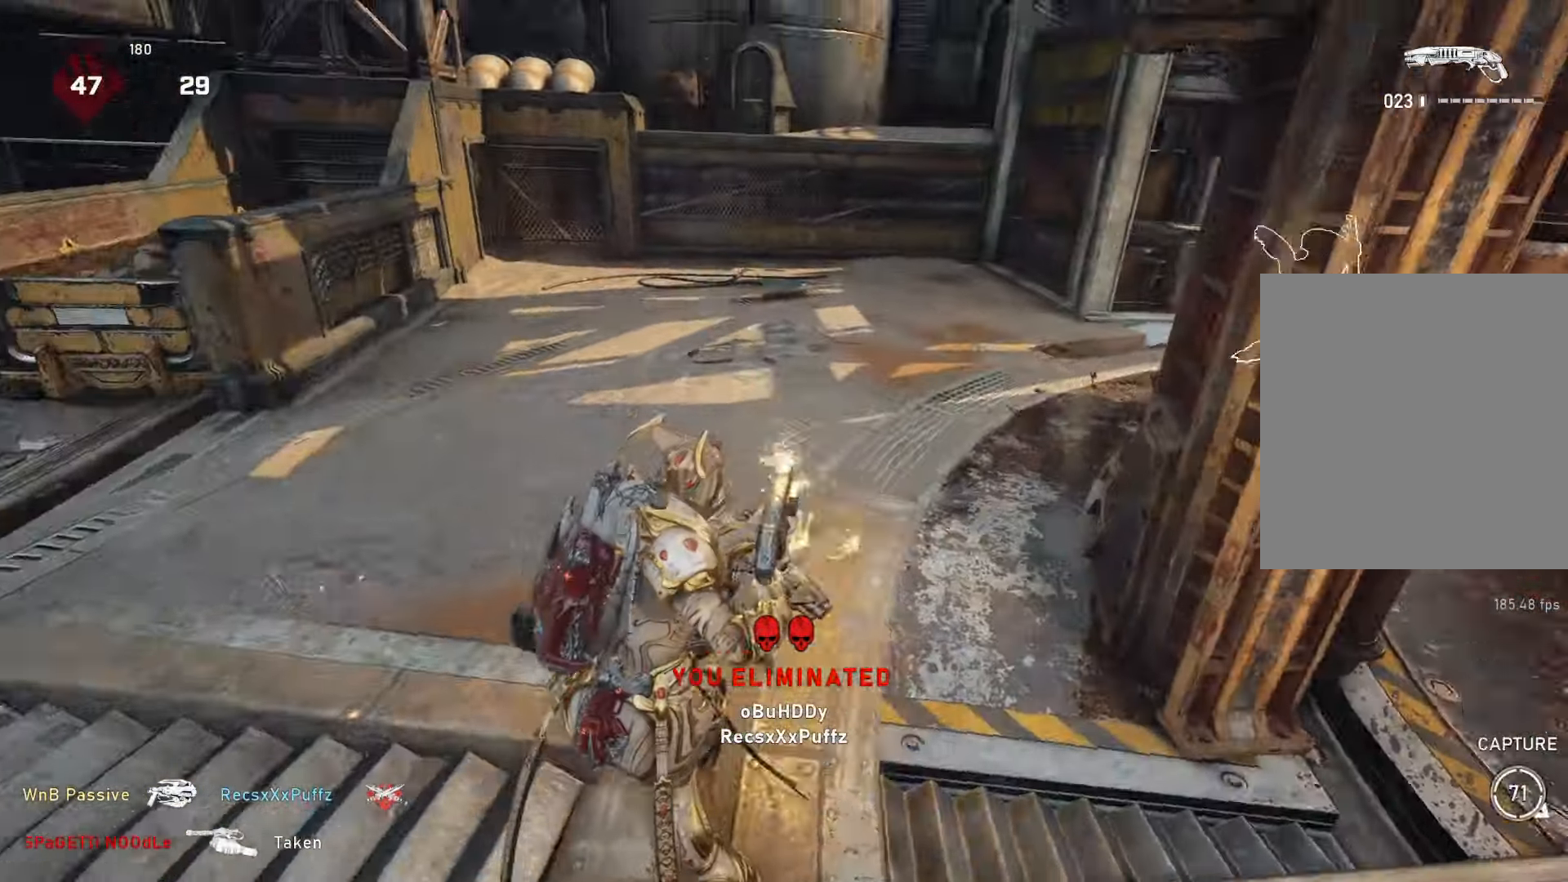
{"buttons": [], "left_stick": "up", "right_stick": "down", "events": [[17, "right_stick", "right"], [50, "R2", "up"], [50, "left_stick", "up-right"], [117, "L1", "down"], [117, "right_stick", "center"], [250, "L1", "up"], [250, "right_stick", "right"], [350, "left_stick", "down-right"], [383, "right_stick", "down"], [450, "left_stick", "up"]]}
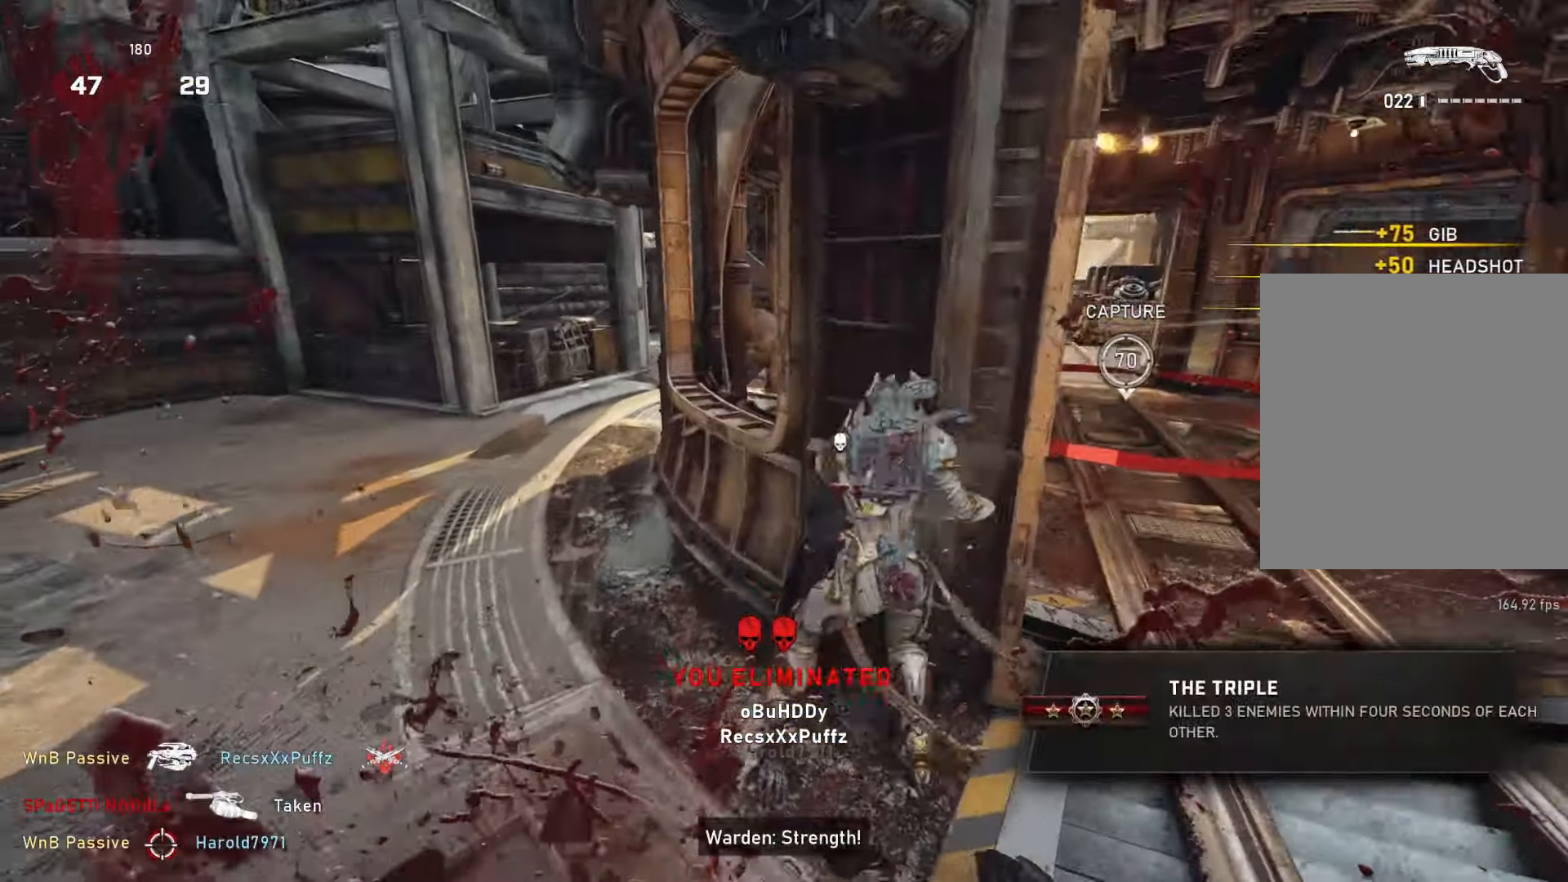
{"buttons": [], "left_stick": "up", "right_stick": "center", "events": [[17, "right_stick", "center"], [83, "right_stick", "down-right"], [133, "left_stick", "right"], [267, "left_stick", "up-right"], [267, "right_stick", "center"], [417, "left_stick", "up"]]}
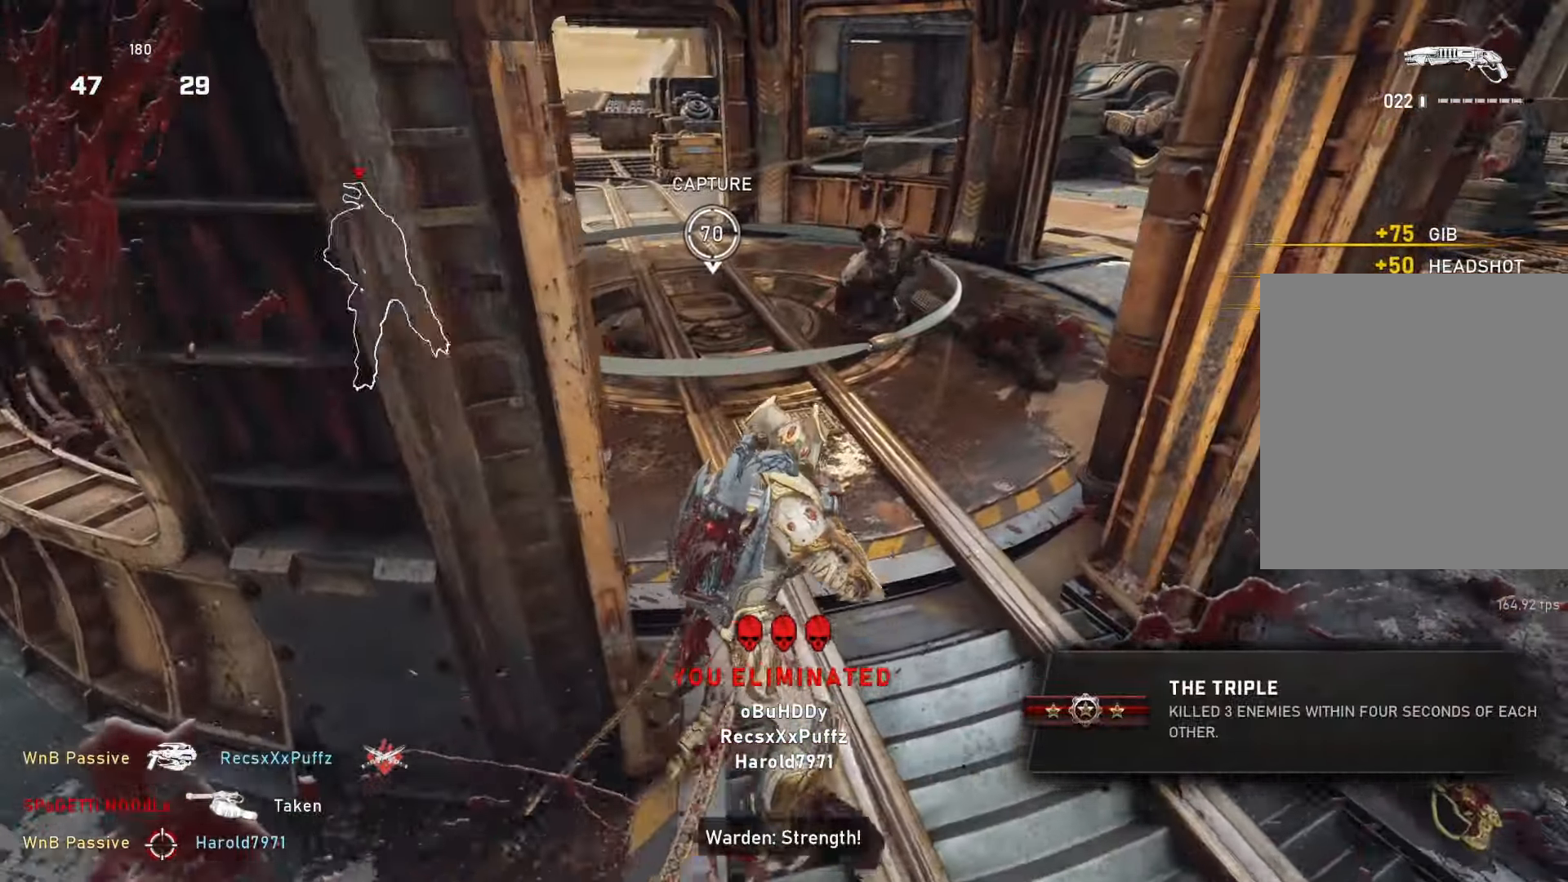
{"buttons": ["L1"], "left_stick": "up-right", "right_stick": "down", "events": [[317, "left_stick", "up-right"], [317, "right_stick", "up"], [400, "R2", "down"], [433, "right_stick", "left"], [500, "L1", "down"], [500, "R2", "up"], [500, "right_stick", "down"]]}
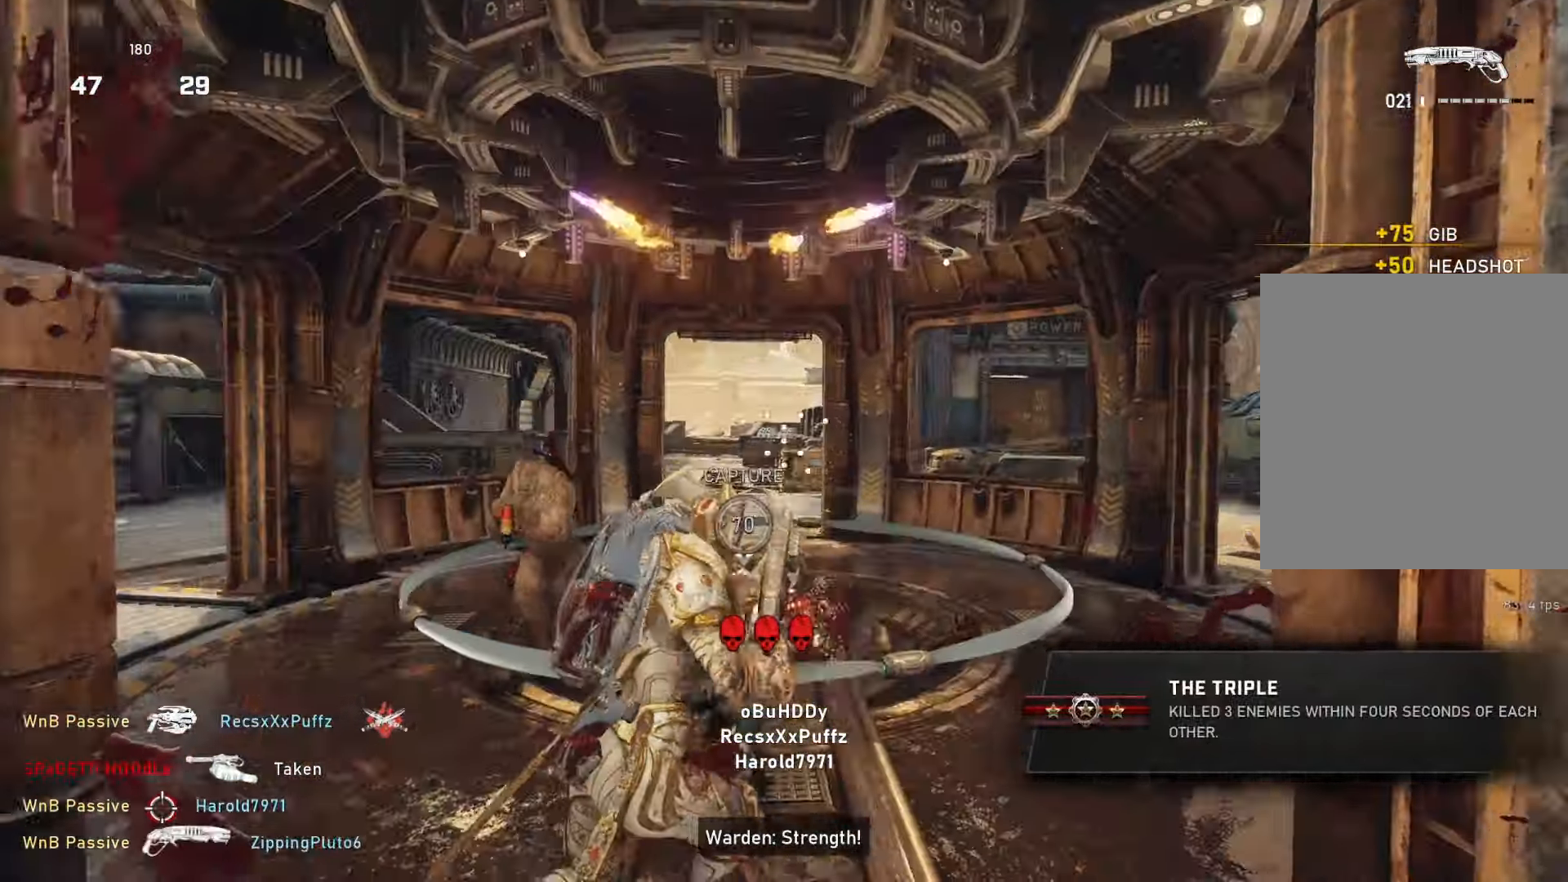
{"buttons": ["L1"], "left_stick": "up", "right_stick": "left", "events": [[83, "L1", "up"], [83, "right_stick", "center"], [333, "left_stick", "center"], [433, "right_stick", "left"], [467, "L1", "down"], [467, "left_stick", "up"]]}
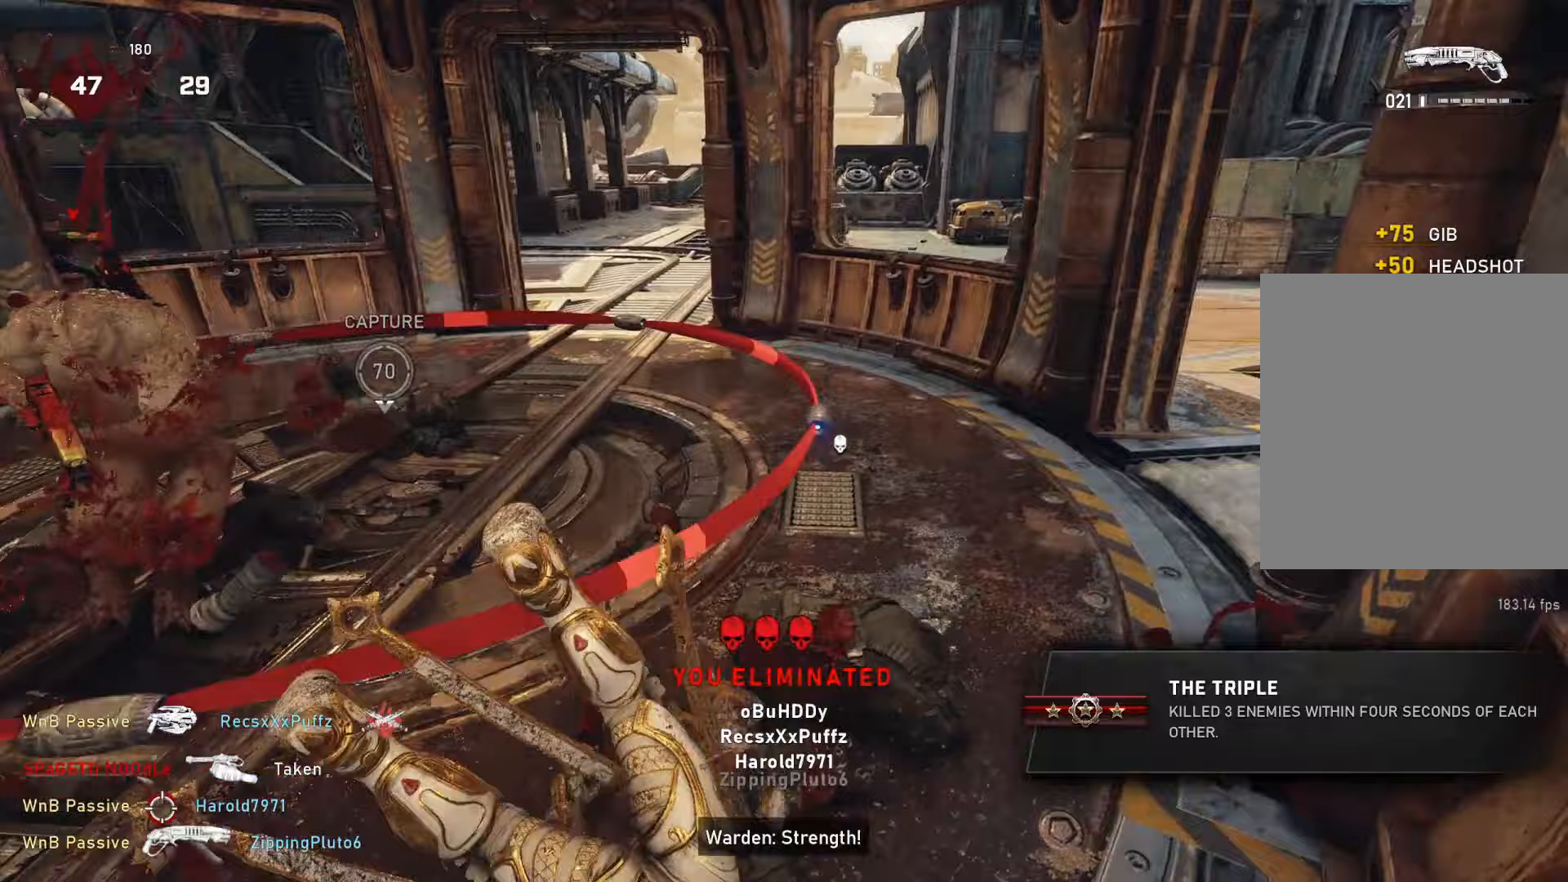
{"buttons": ["L1"], "left_stick": "up", "right_stick": "center", "events": [[300, "R1", "down"], [350, "R1", "up"], [433, "right_stick", "center"]]}
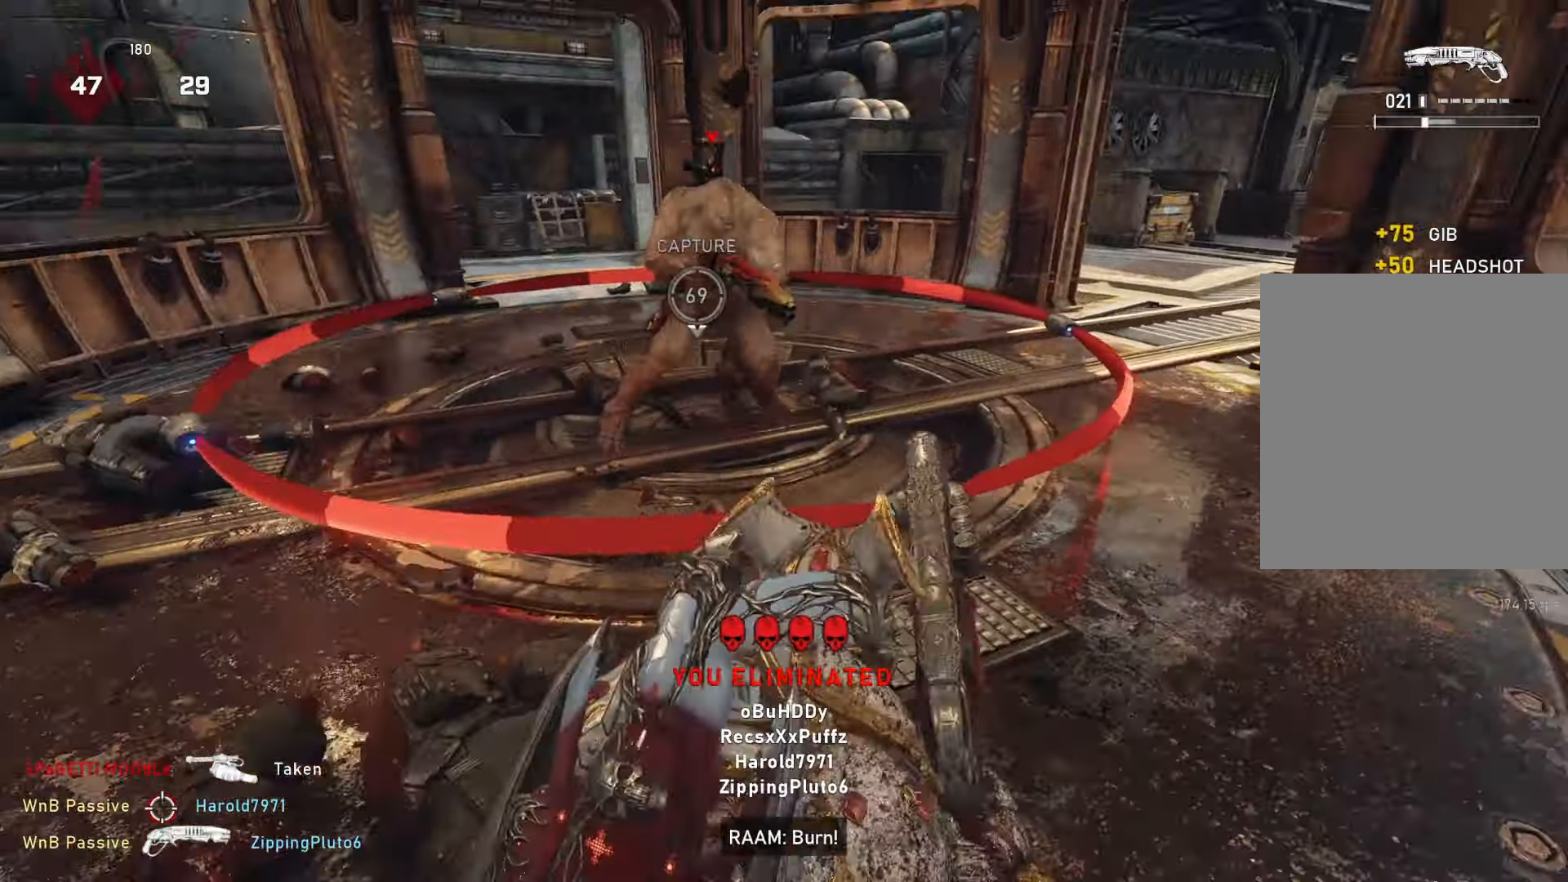
{"buttons": ["L1"], "left_stick": "up", "right_stick": "center", "events": []}
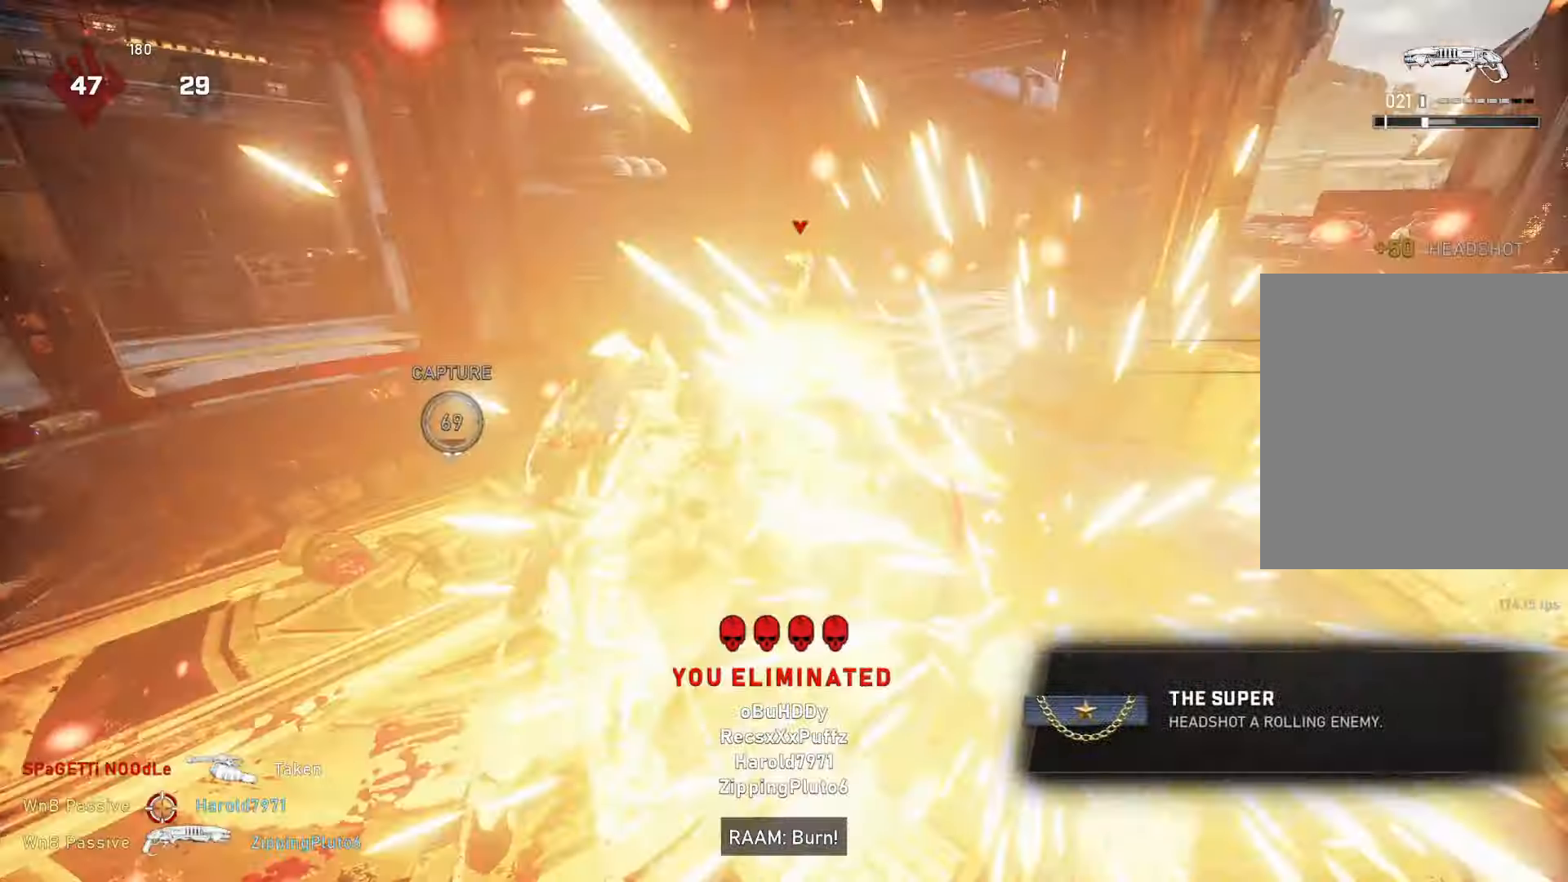
{"buttons": [], "left_stick": "left", "right_stick": "center", "events": [[67, "L1", "up"], [67, "left_stick", "left"], [67, "right_stick", "right"], [217, "right_stick", "center"], [350, "R1", "down"], [383, "R1", "up"]]}
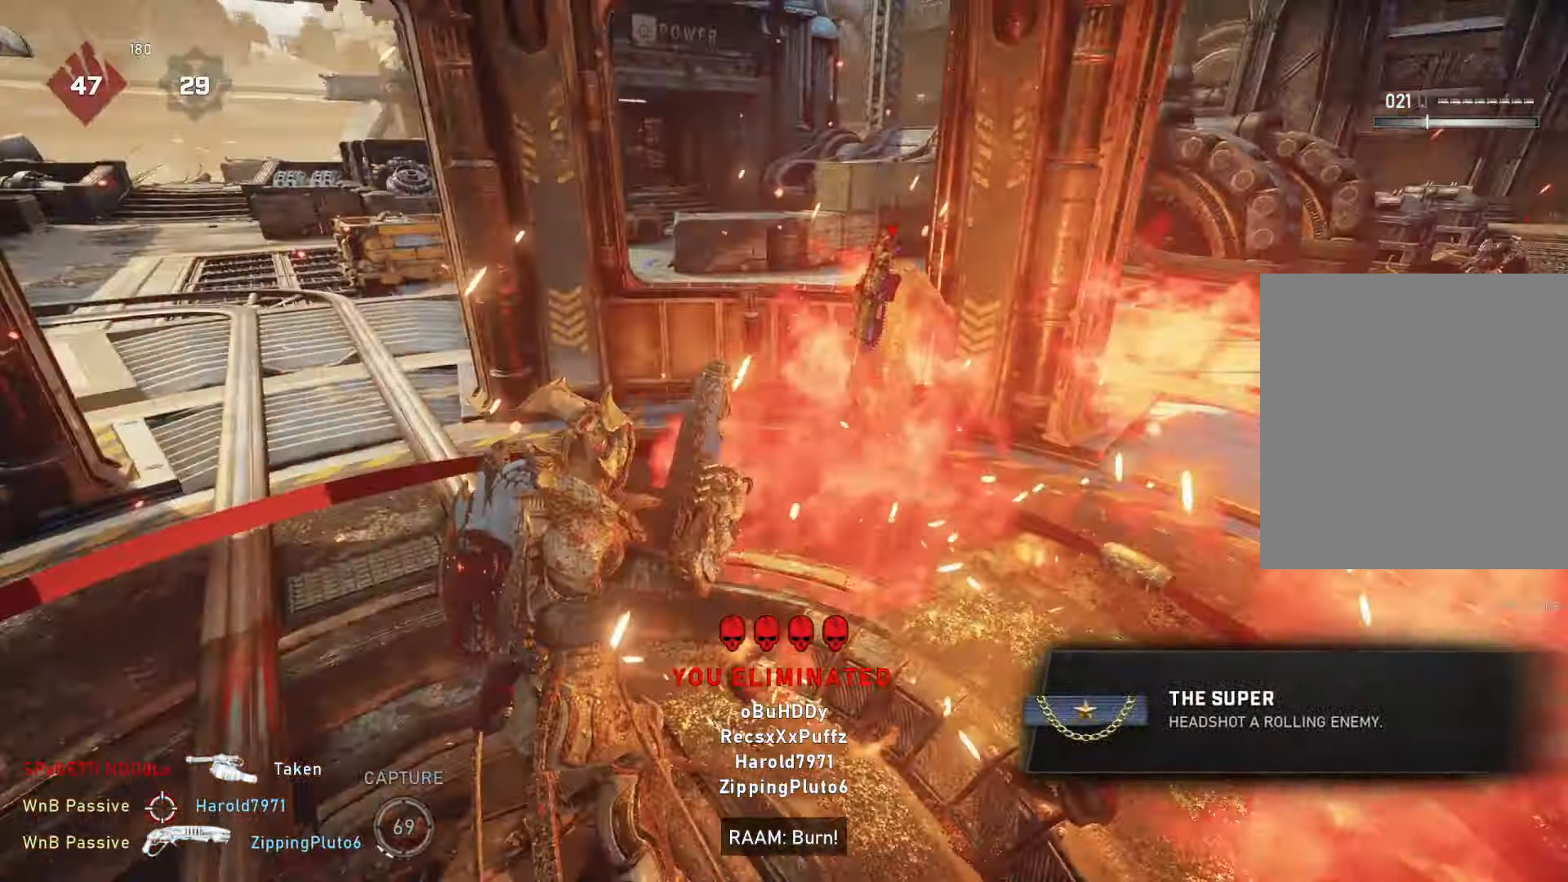
{"buttons": [], "left_stick": "down-left", "right_stick": "center", "events": [[17, "right_stick", "right"], [50, "left_stick", "down-left"], [150, "right_stick", "center"]]}
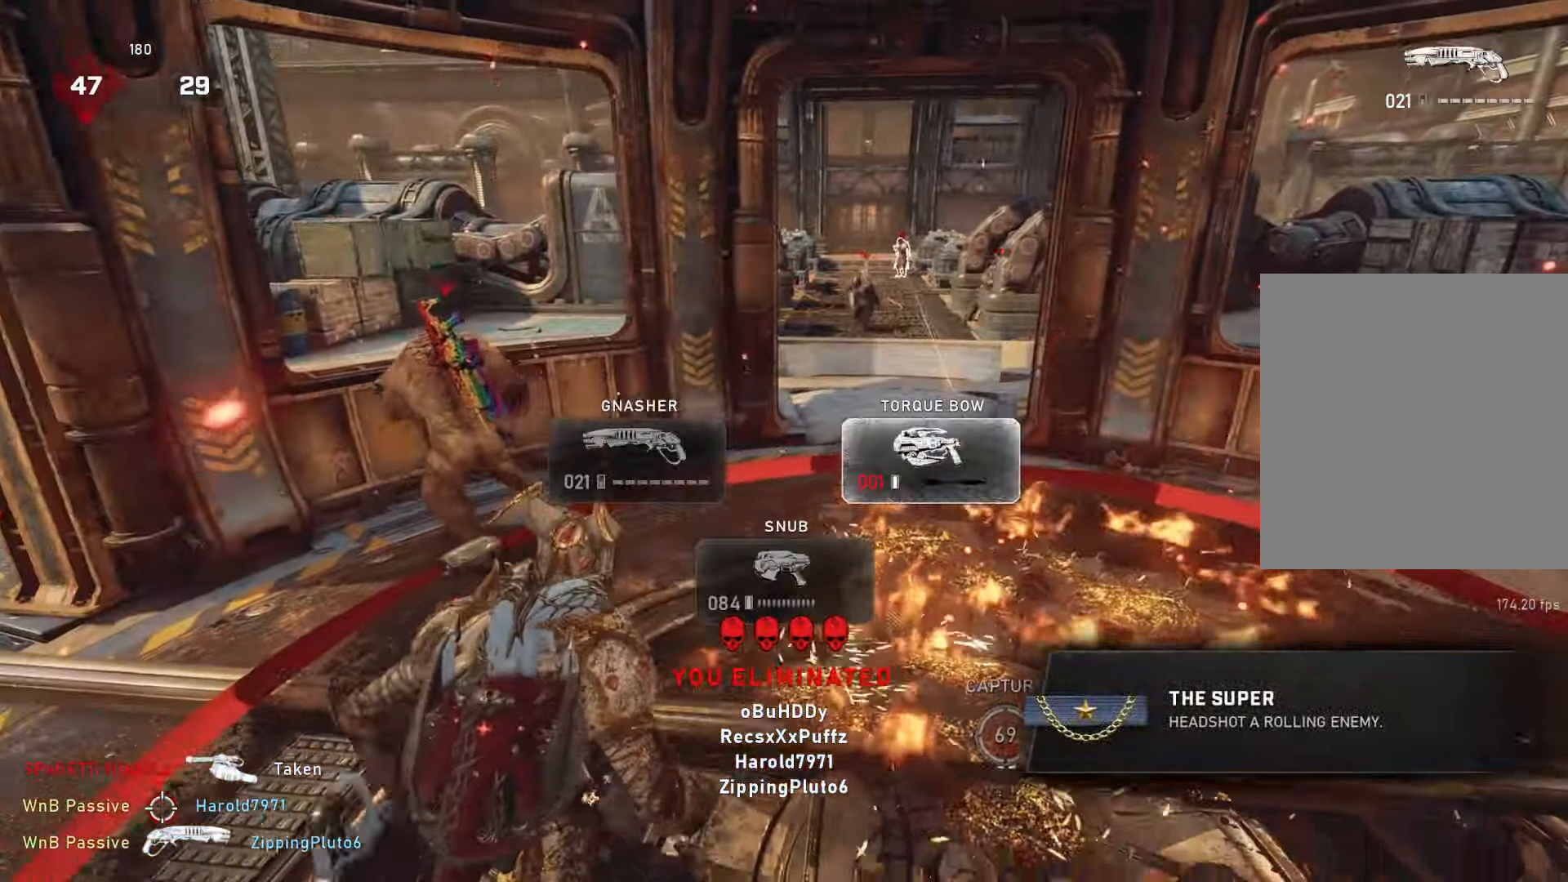
{"buttons": [], "left_stick": "center", "right_stick": "left", "events": [[83, "A", "down"], [183, "left_stick", "center"], [283, "A", "up"], [417, "right_stick", "left"]]}
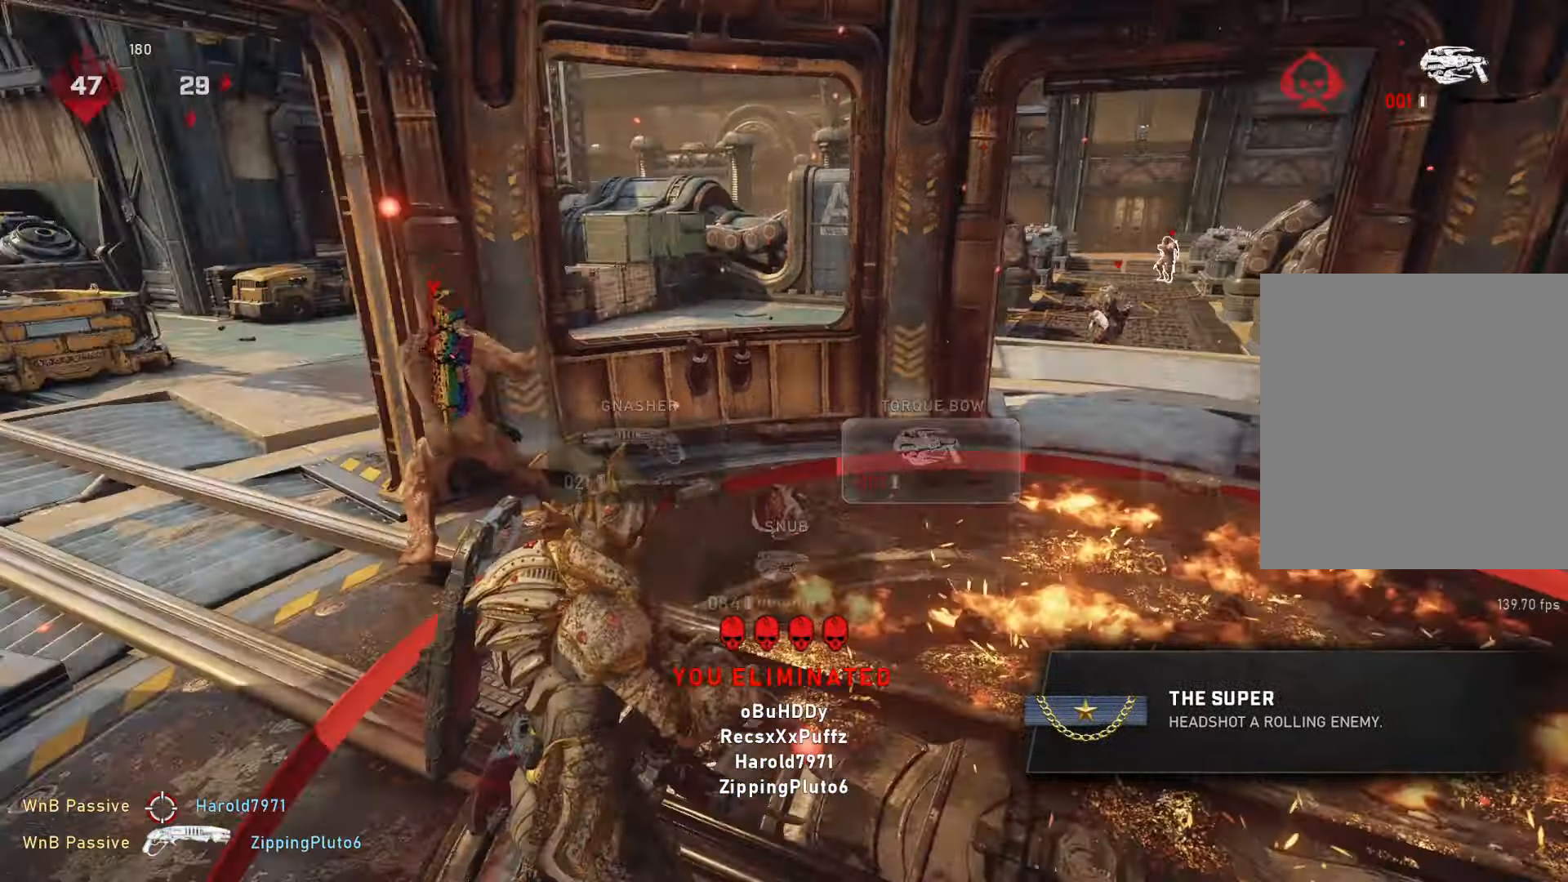
{"buttons": [], "left_stick": "center", "right_stick": "center", "events": [[250, "right_stick", "center"]]}
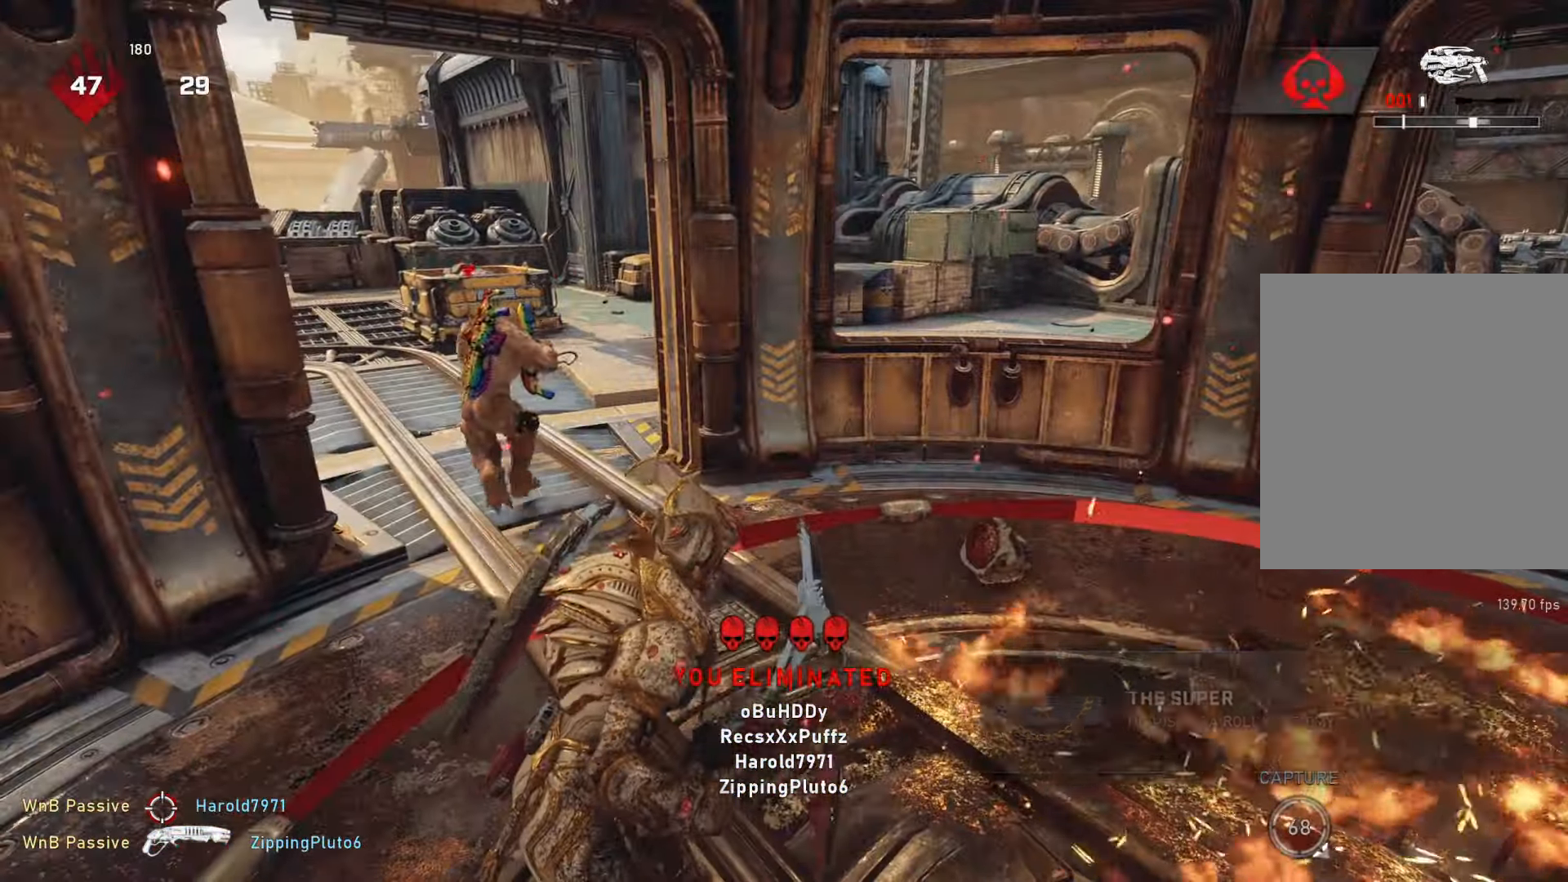
{"buttons": [], "left_stick": "center", "right_stick": "center", "events": [[100, "right_stick", "right"], [350, "right_stick", "center"]]}
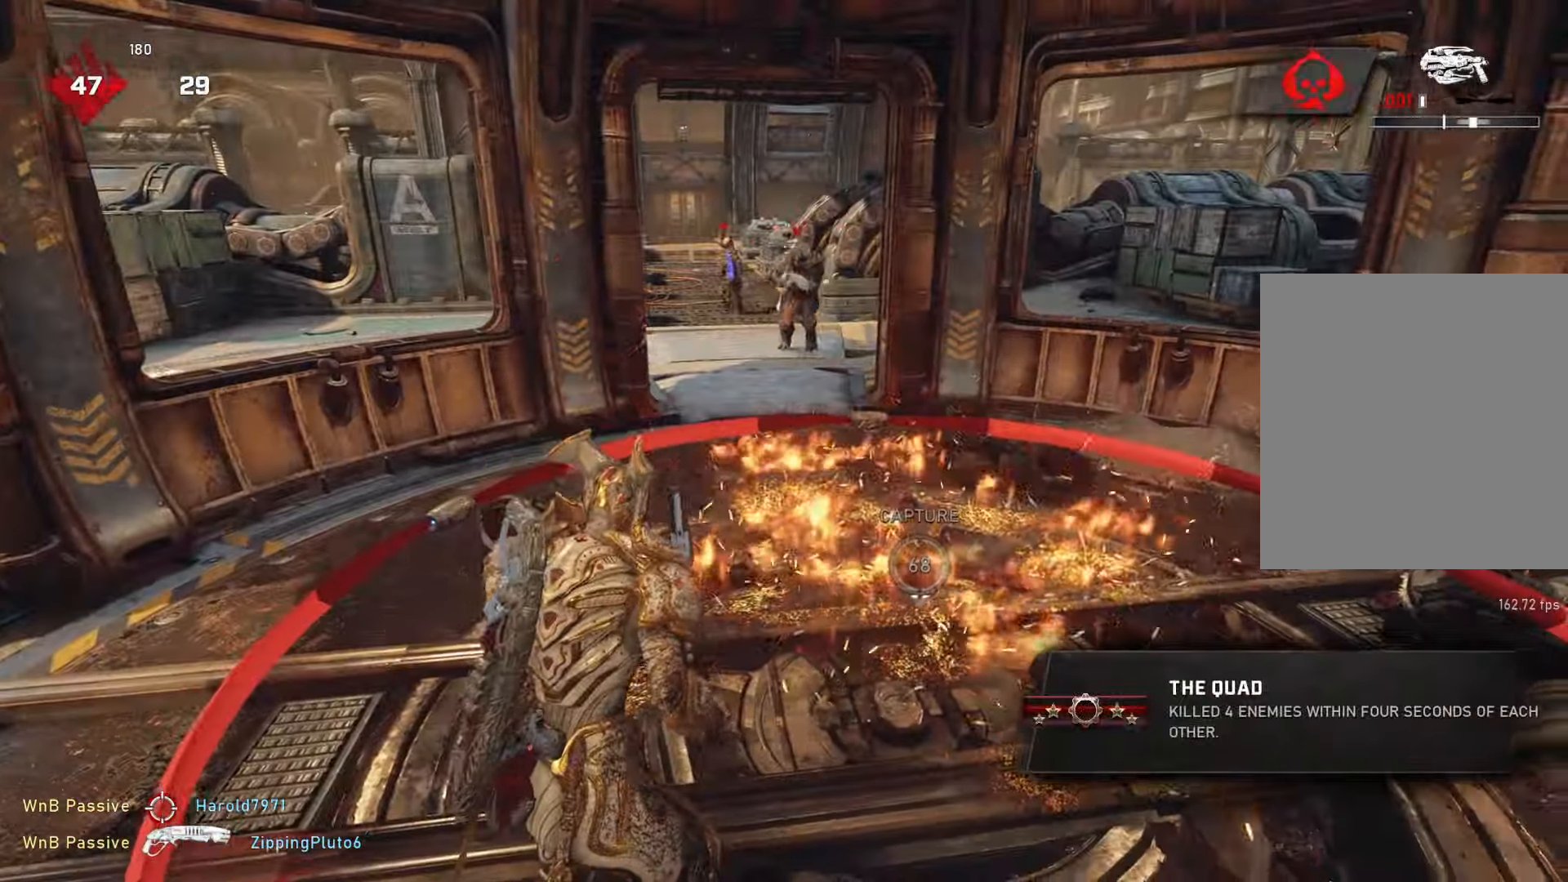
{"buttons": [], "left_stick": "up-right", "right_stick": "right", "events": [[267, "left_stick", "down-right"], [333, "R1", "down"], [333, "left_stick", "right"], [417, "R1", "up"], [467, "right_stick", "right"], [500, "left_stick", "up-right"]]}
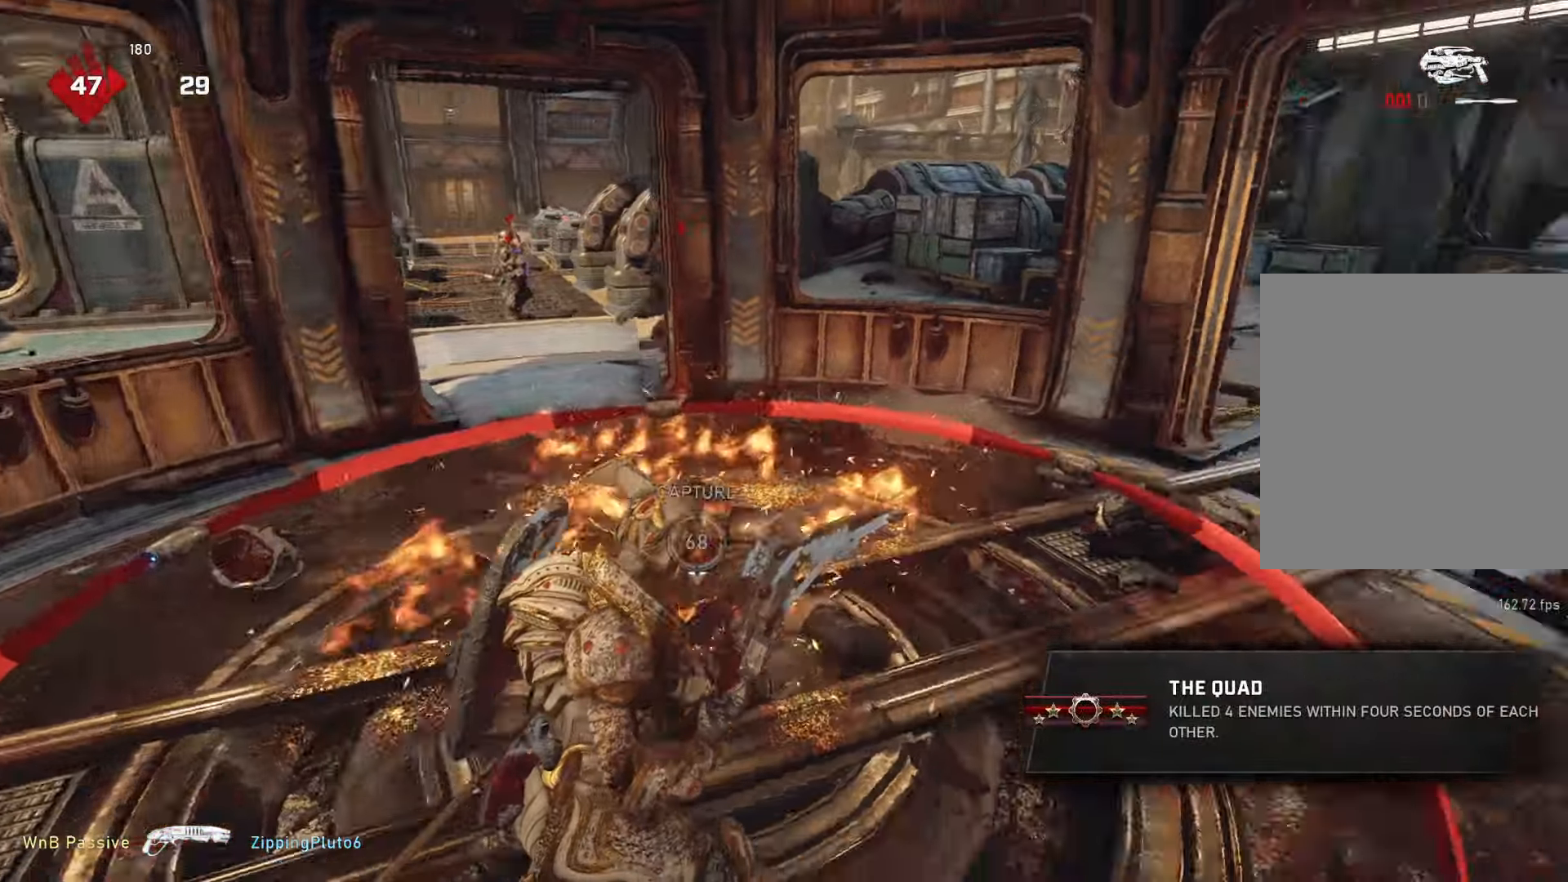
{"buttons": [], "left_stick": "up", "right_stick": "center", "events": [[100, "left_stick", "up"], [100, "right_stick", "center"], [383, "right_stick", "right"], [467, "right_stick", "center"]]}